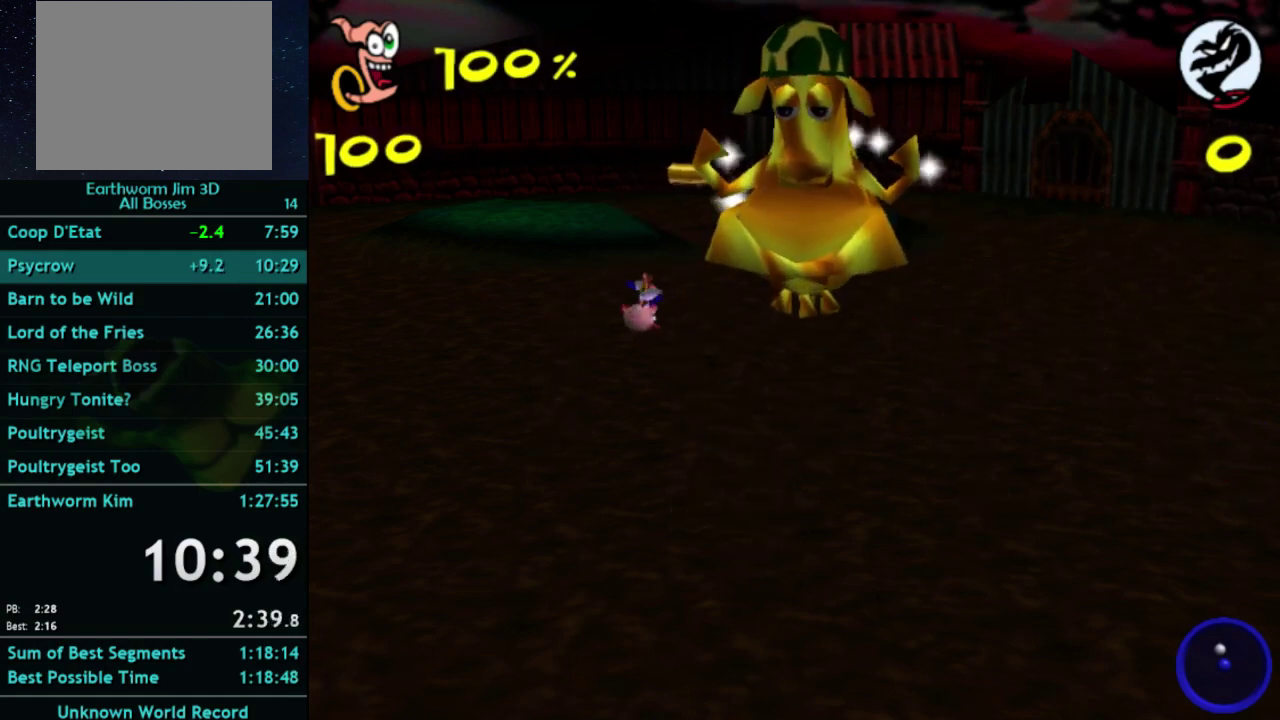
Gameplay with a controller (Xbox layout); each line is a JSON object with the inputs held at the frame after it. "events" lists button and stick changes between this image and that frame as [ms after this image, input, new state], when the widget could be followed in between. This overlay highlights the sticks when they move; stick clicks (L3) are not distinguishable. Not read: L3 R3.
{"buttons": [], "left_stick": "center", "right_stick": "up-right", "events": [[200, "A", "down"], [367, "A", "up"], [500, "right_stick", "up-right"]]}
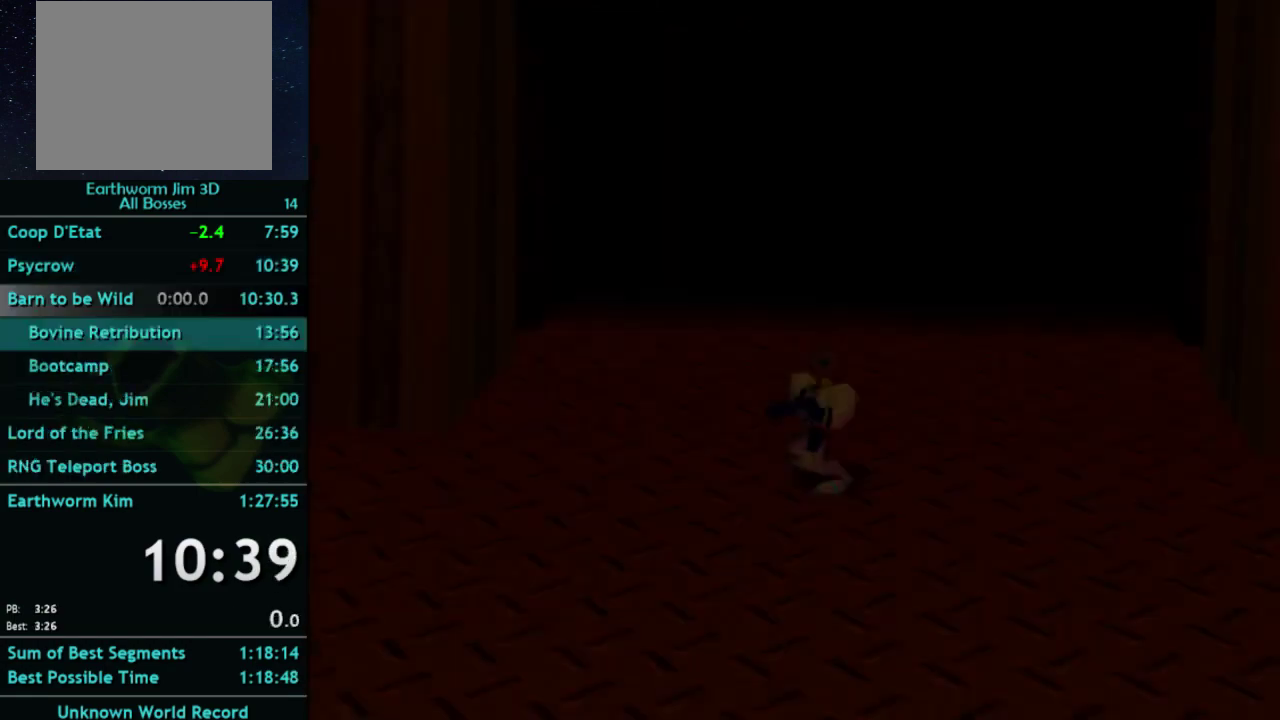
{"buttons": [], "left_stick": "down-right", "right_stick": "center", "events": [[100, "left_stick", "down-right"], [100, "right_stick", "center"], [300, "right_stick", "left"], [367, "right_stick", "center"]]}
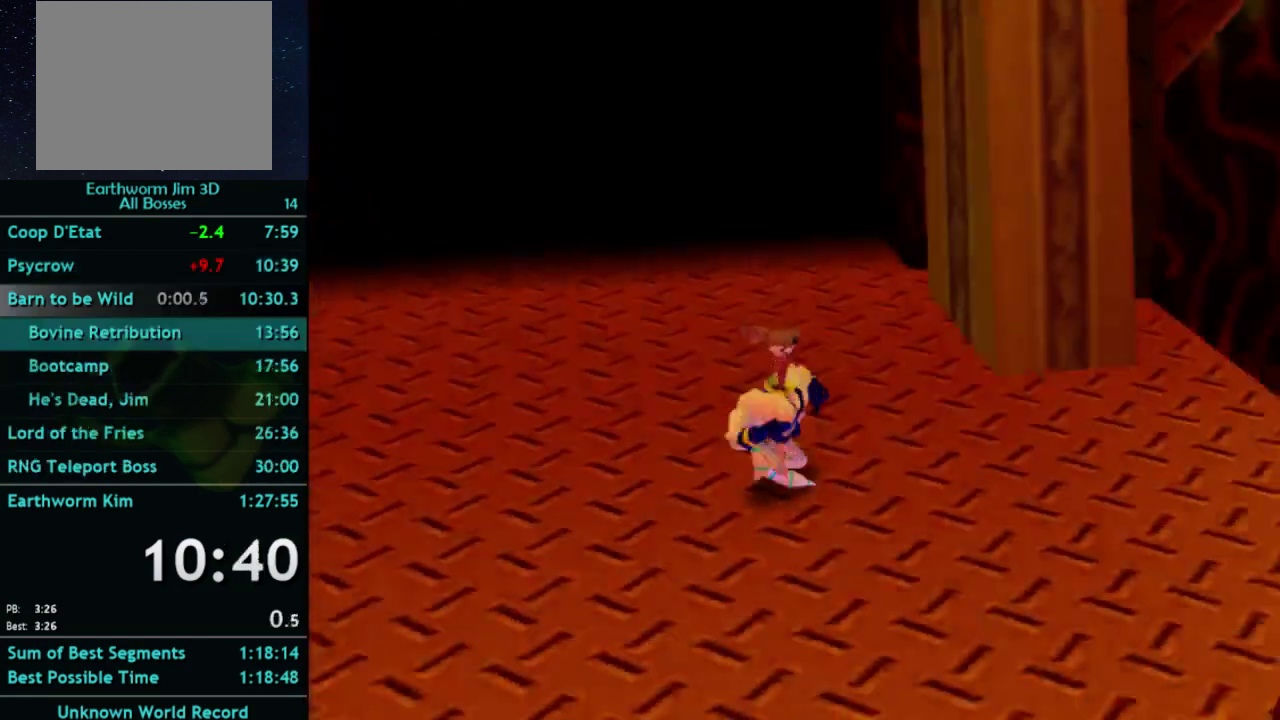
{"buttons": [], "left_stick": "right", "right_stick": "center", "events": [[67, "right_stick", "left"], [133, "right_stick", "center"], [267, "A", "down"], [267, "X", "down"], [267, "left_stick", "right"], [333, "X", "up"], [367, "A", "up"]]}
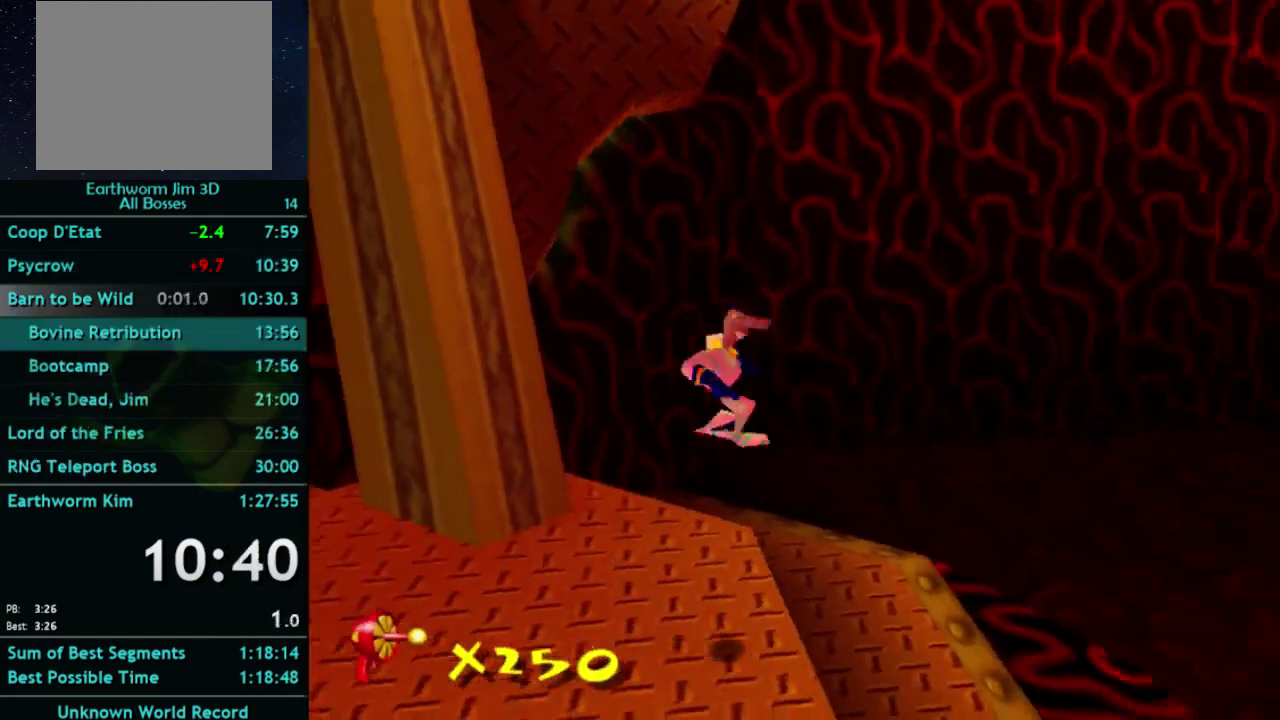
{"buttons": [], "left_stick": "right", "right_stick": "center", "events": [[33, "A", "down"], [133, "A", "up"], [267, "right_stick", "left"], [333, "right_stick", "center"]]}
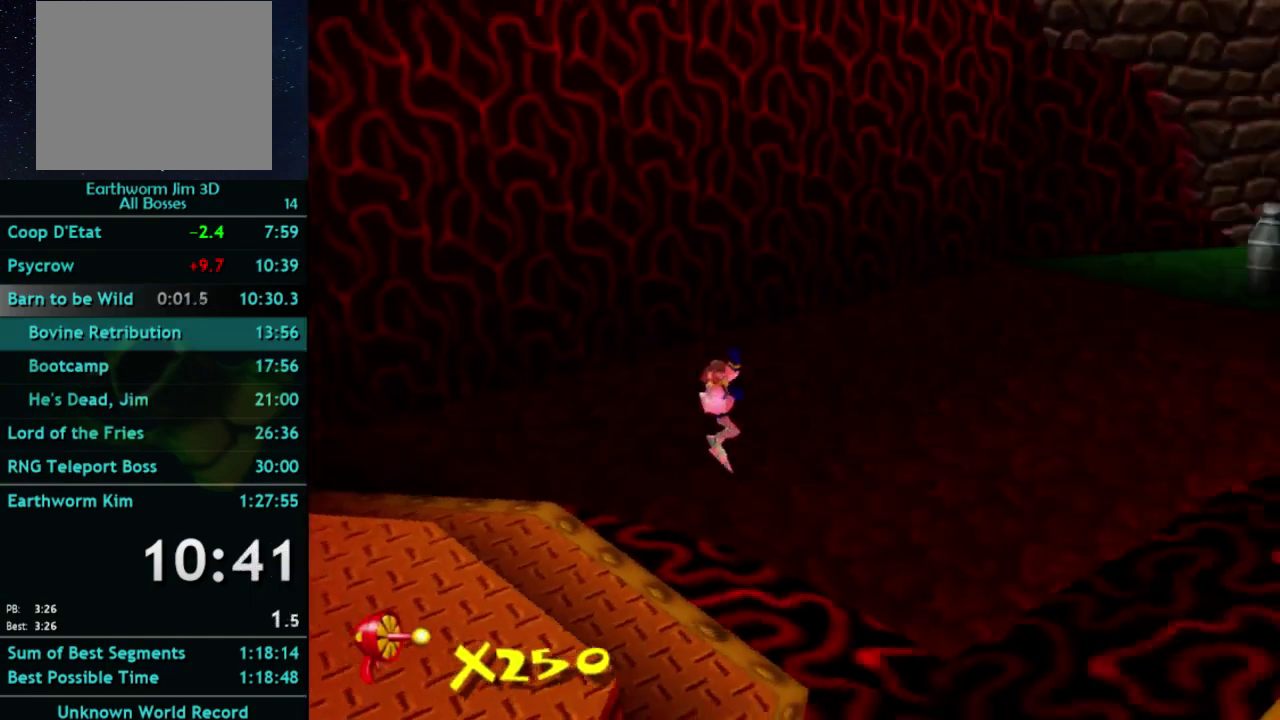
{"buttons": [], "left_stick": "up-right", "right_stick": "center", "events": [[33, "left_stick", "up-right"]]}
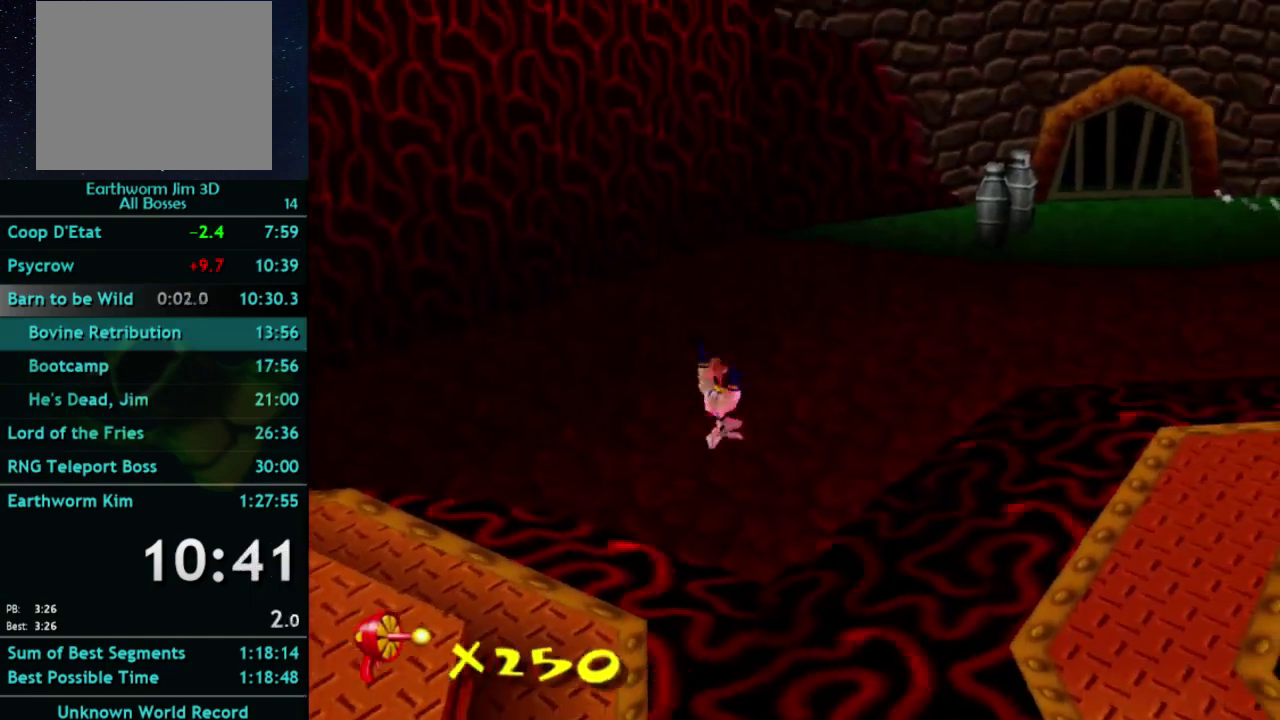
{"buttons": [], "left_stick": "up-right", "right_stick": "center", "events": [[233, "X", "down"], [300, "X", "up"]]}
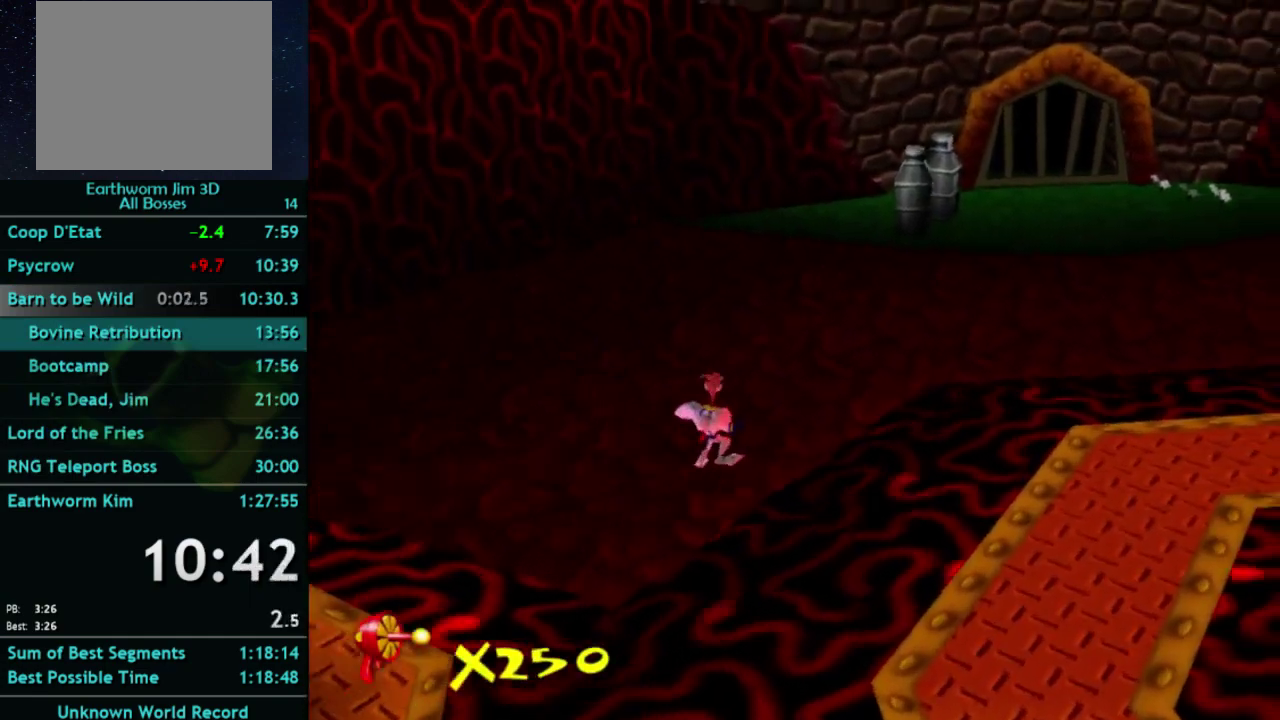
{"buttons": ["X"], "left_stick": "up-right", "right_stick": "center", "events": [[133, "X", "down"], [200, "X", "up"], [500, "X", "down"]]}
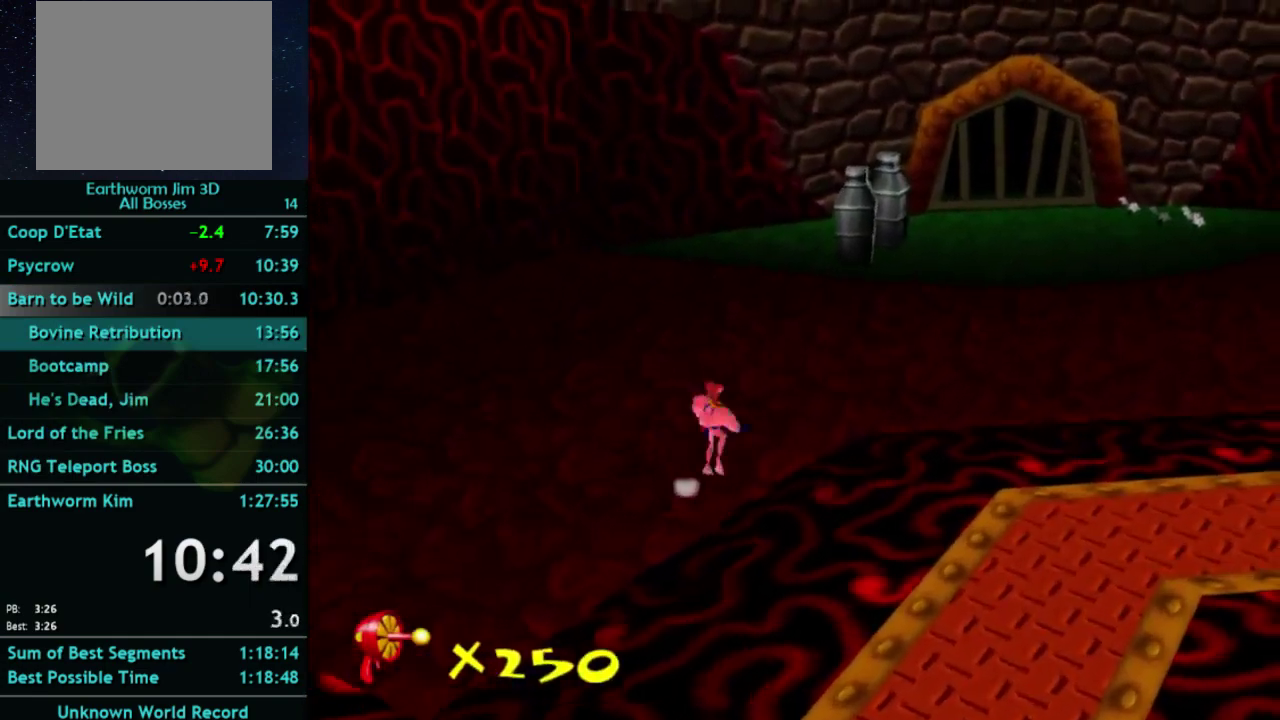
{"buttons": [], "left_stick": "up-right", "right_stick": "center", "events": [[67, "X", "up"], [333, "X", "down"], [400, "A", "down"], [467, "A", "up"], [467, "X", "up"]]}
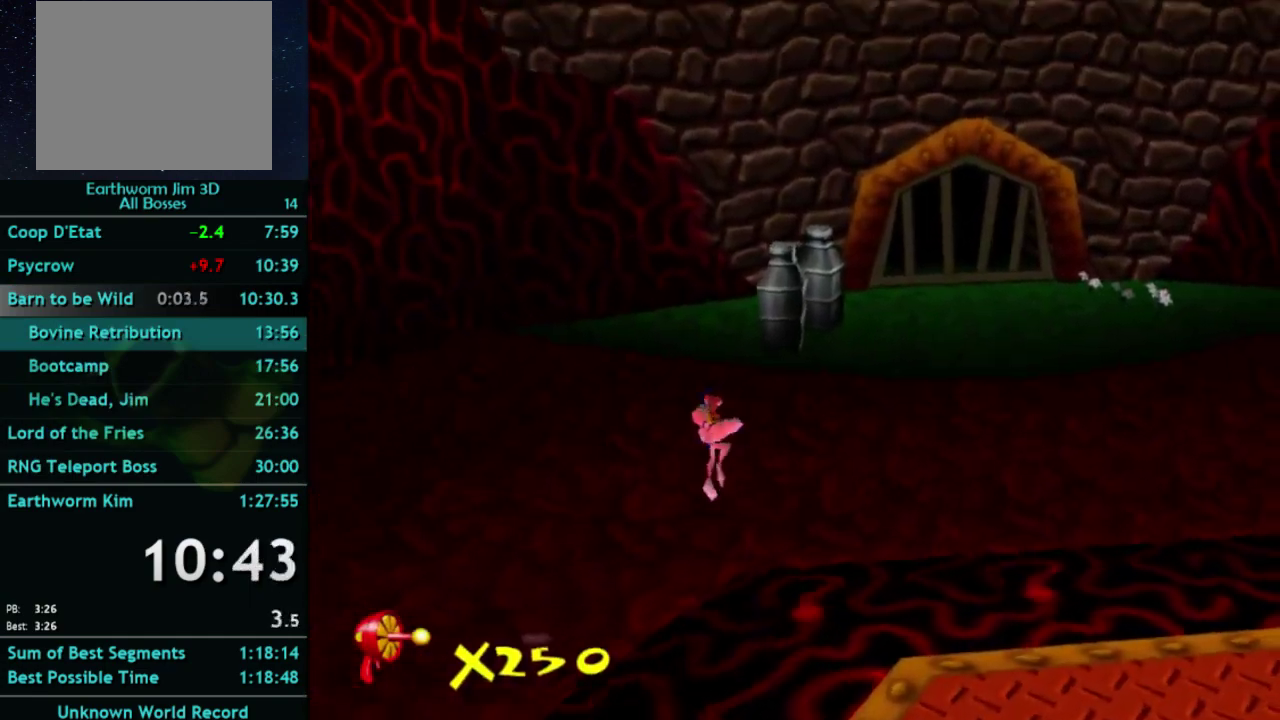
{"buttons": [], "left_stick": "up-right", "right_stick": "center", "events": [[267, "X", "down"], [333, "X", "up"]]}
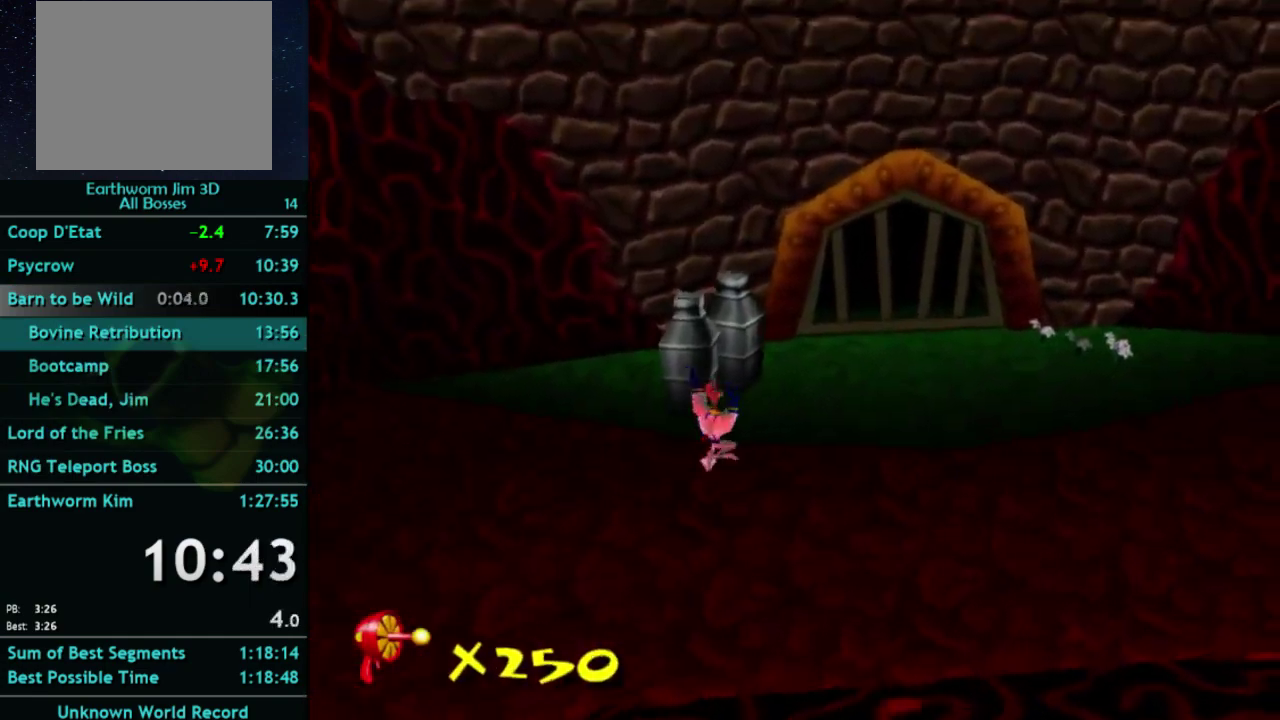
{"buttons": [], "left_stick": "up-right", "right_stick": "center", "events": [[167, "X", "down"], [233, "X", "up"]]}
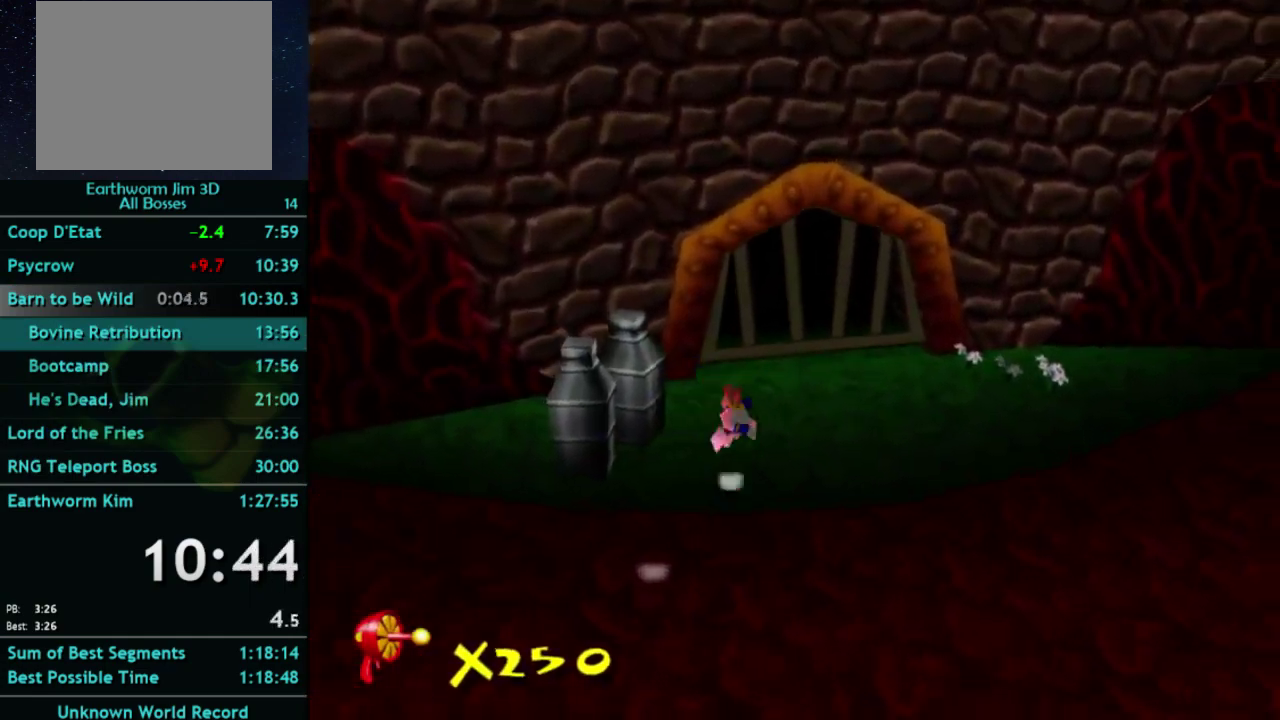
{"buttons": [], "left_stick": "up", "right_stick": "center", "events": [[67, "A", "down"], [133, "A", "up"], [133, "left_stick", "up"]]}
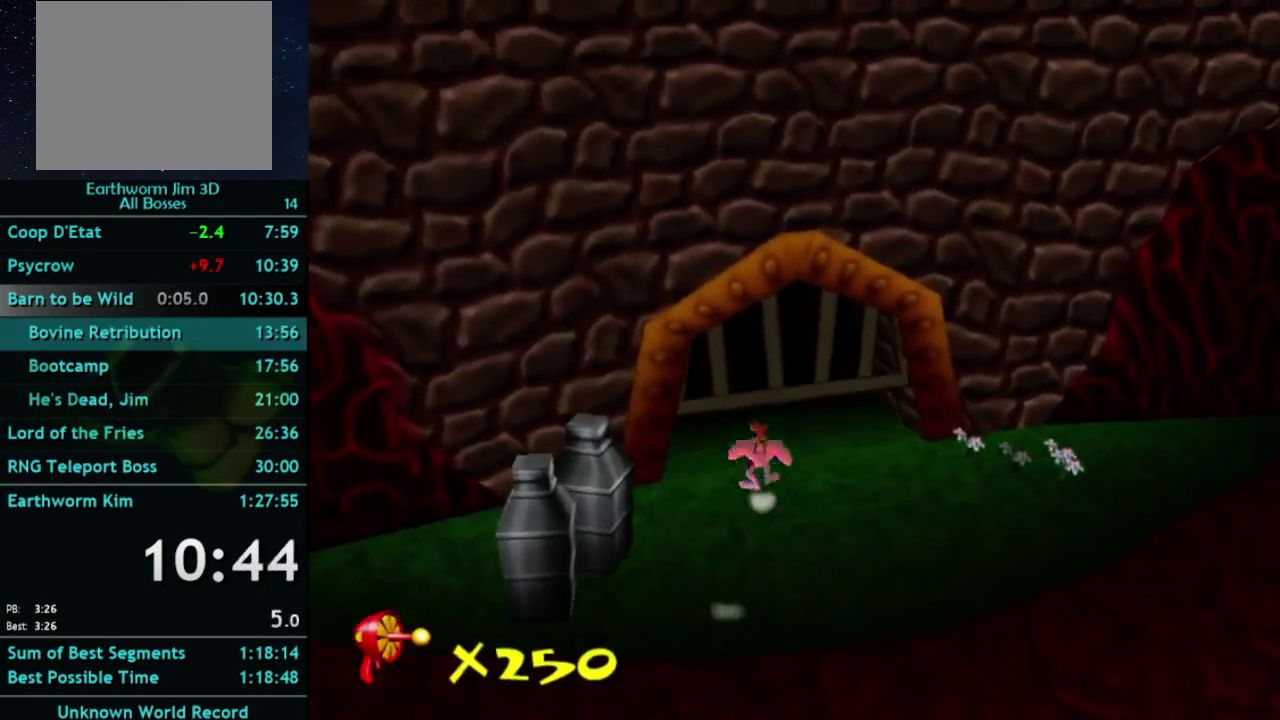
{"buttons": [], "left_stick": "up", "right_stick": "center", "events": [[133, "X", "down"], [267, "left_stick", "up-left"], [333, "X", "up"], [367, "left_stick", "up"]]}
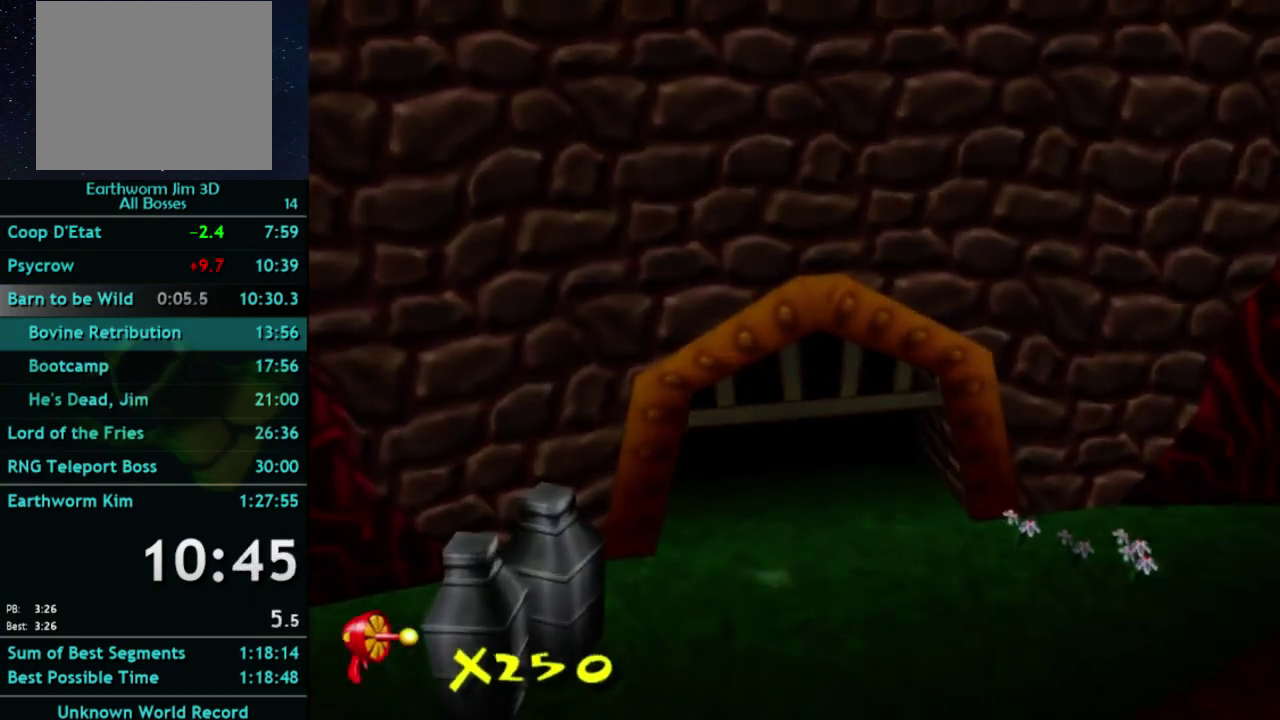
{"buttons": [], "left_stick": "center", "right_stick": "center", "events": [[333, "left_stick", "center"]]}
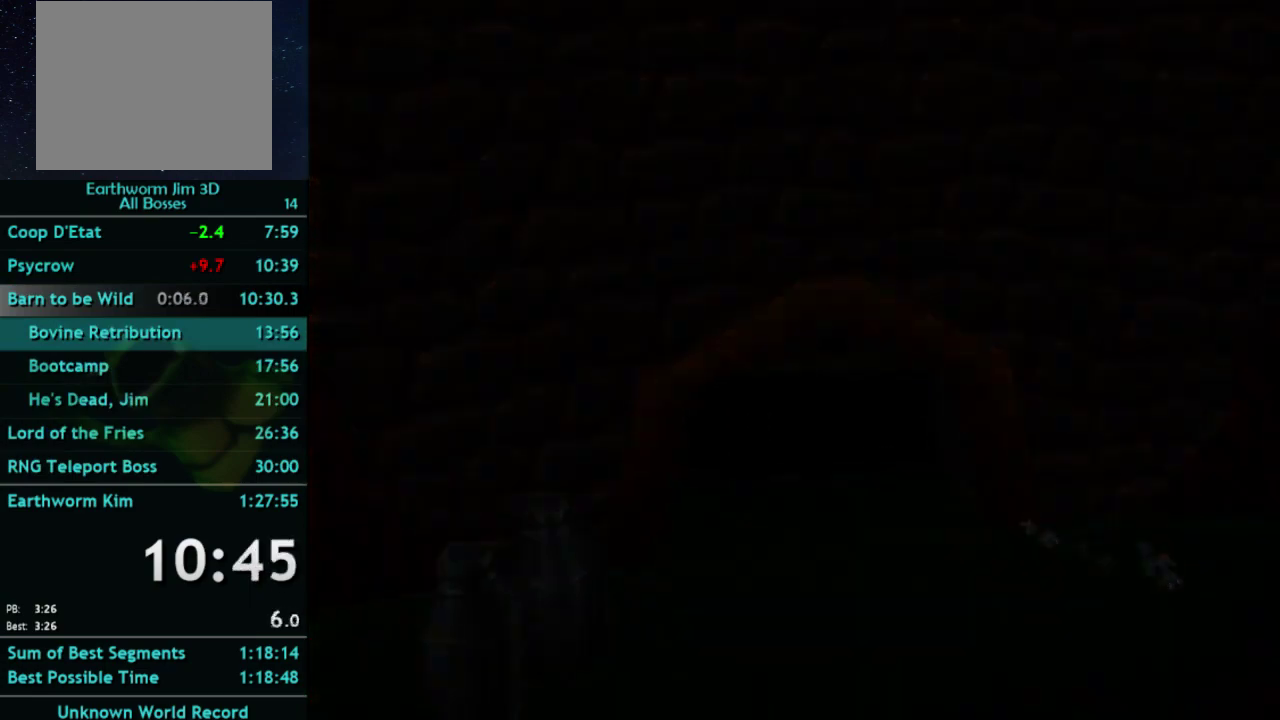
{"buttons": [], "left_stick": "center", "right_stick": "center", "events": []}
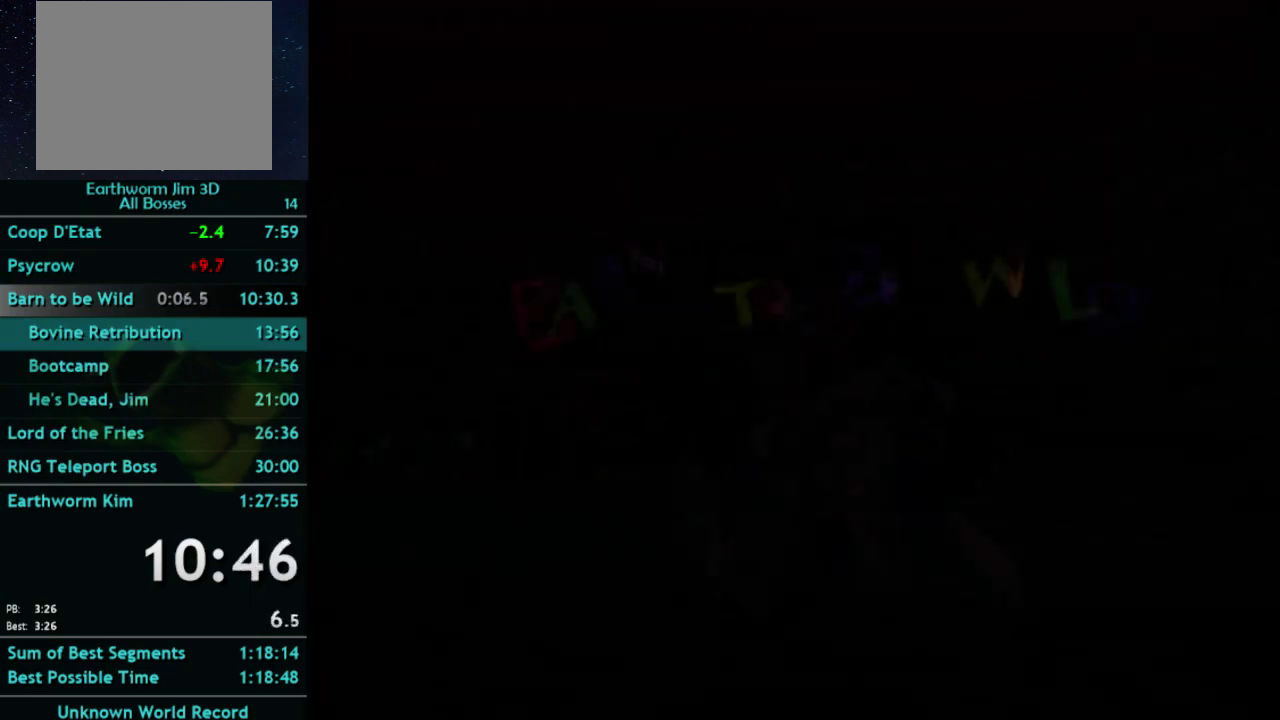
{"buttons": [], "left_stick": "down-left", "right_stick": "center", "events": [[333, "left_stick", "down-left"]]}
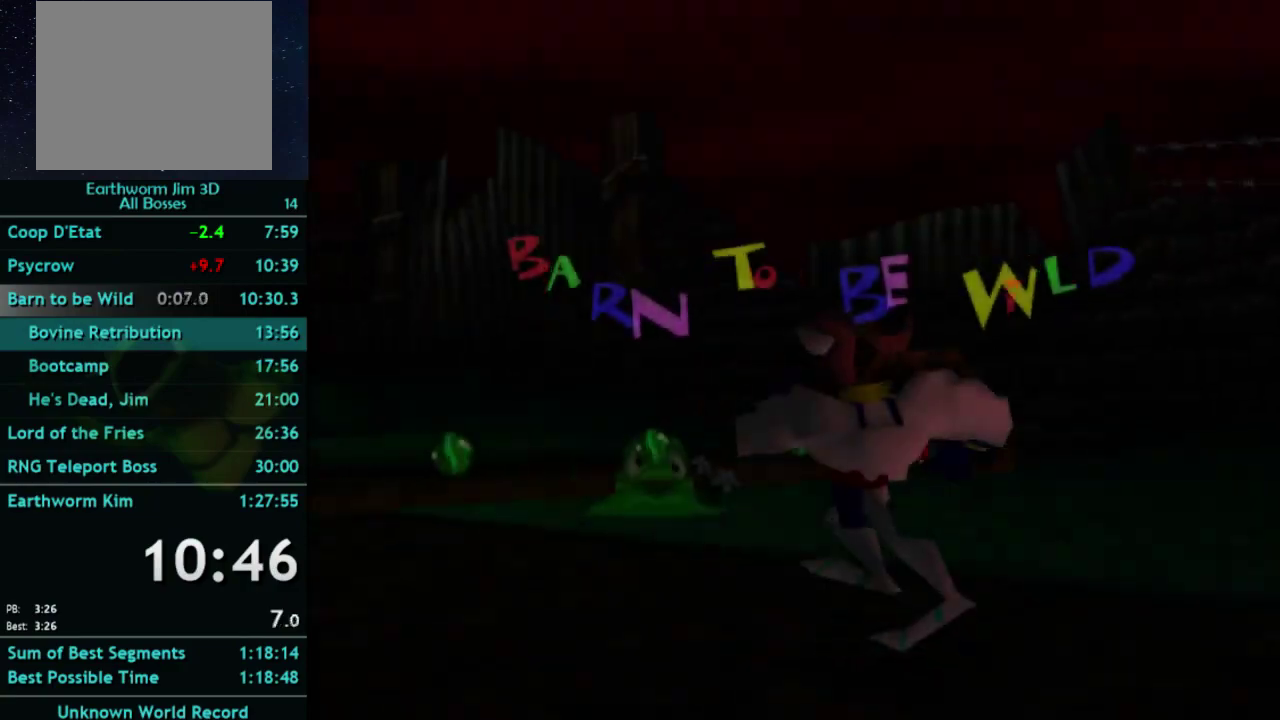
{"buttons": [], "left_stick": "down-left", "right_stick": "center", "events": []}
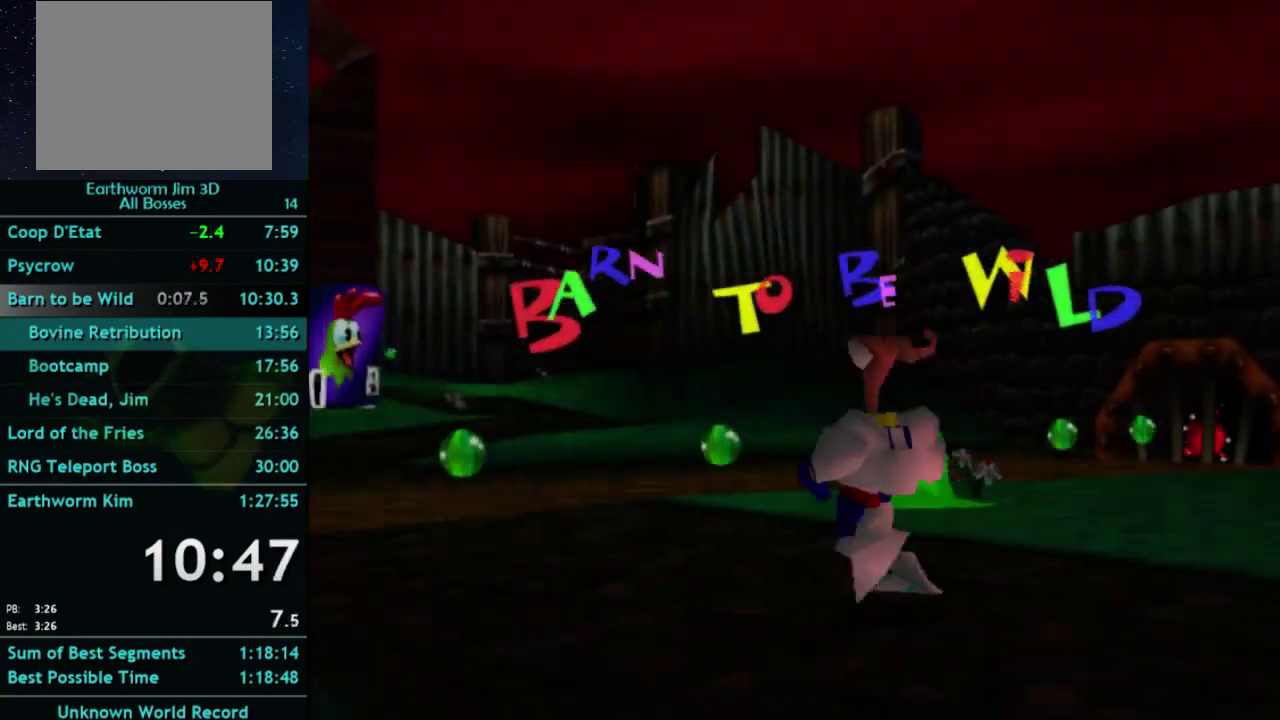
{"buttons": [], "left_stick": "left", "right_stick": "center", "events": [[33, "left_stick", "left"]]}
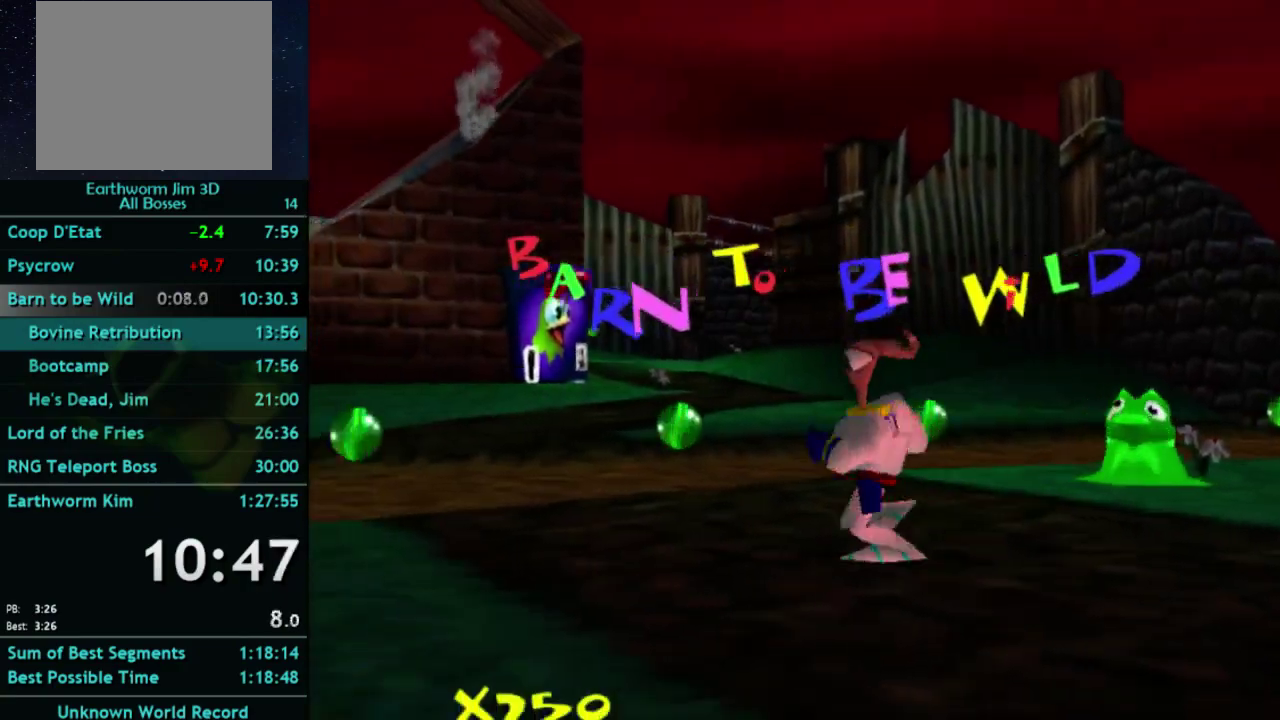
{"buttons": [], "left_stick": "up-left", "right_stick": "center", "events": [[133, "right_stick", "right"], [167, "left_stick", "up-left"], [233, "right_stick", "center"]]}
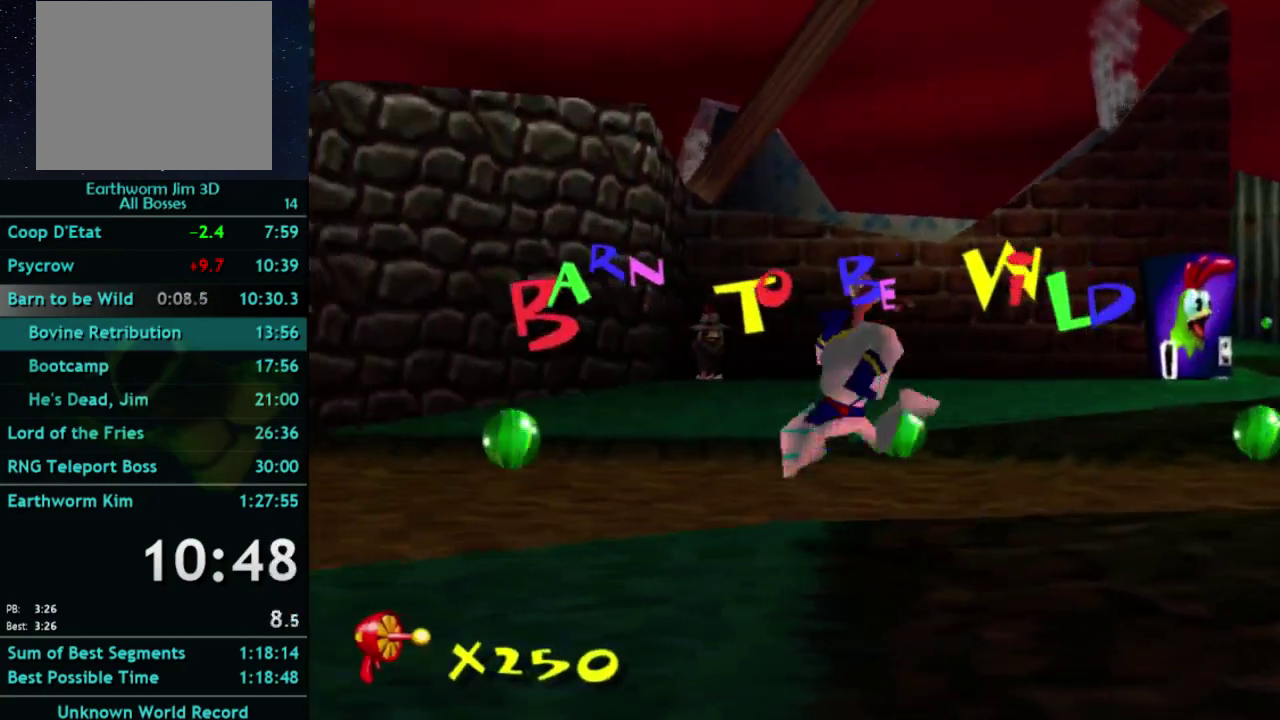
{"buttons": [], "left_stick": "center", "right_stick": "center", "events": [[133, "L1", "down"], [233, "L1", "up"], [333, "L1", "down"], [433, "L1", "up"], [500, "left_stick", "center"]]}
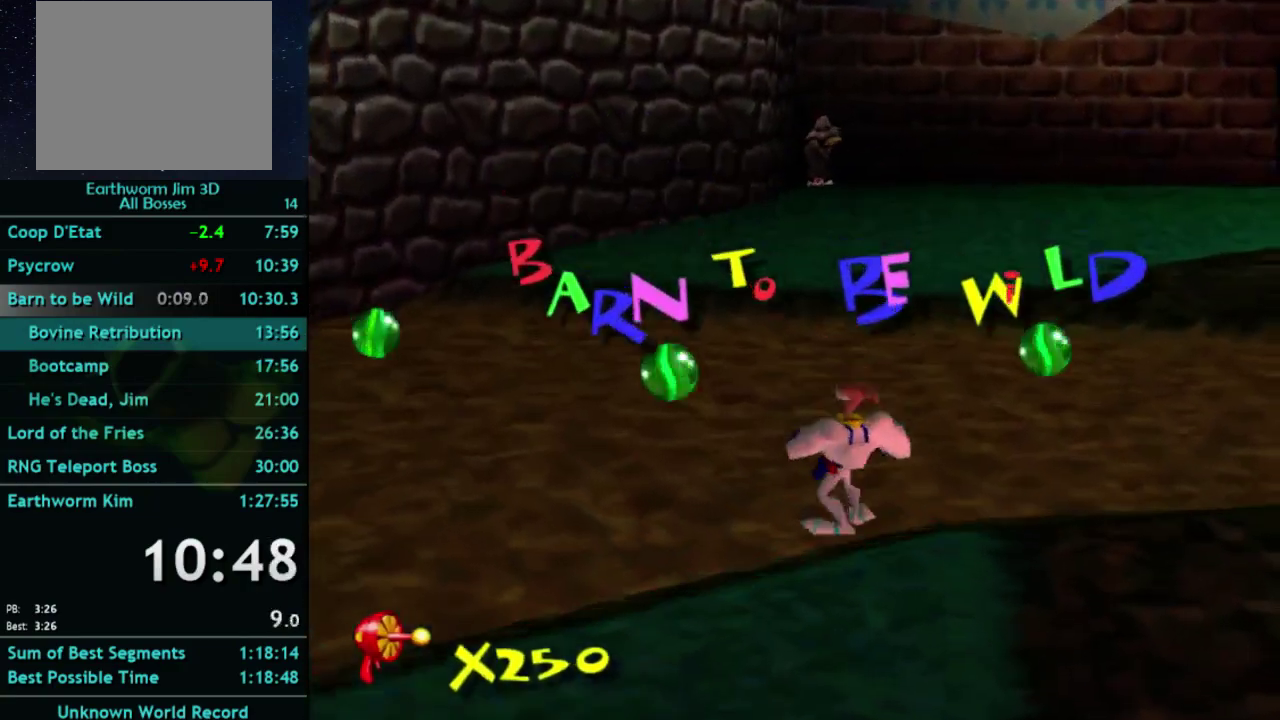
{"buttons": ["A"], "left_stick": "up-left", "right_stick": "center", "events": [[233, "X", "down"], [300, "A", "down"], [300, "X", "up"], [333, "left_stick", "up-left"]]}
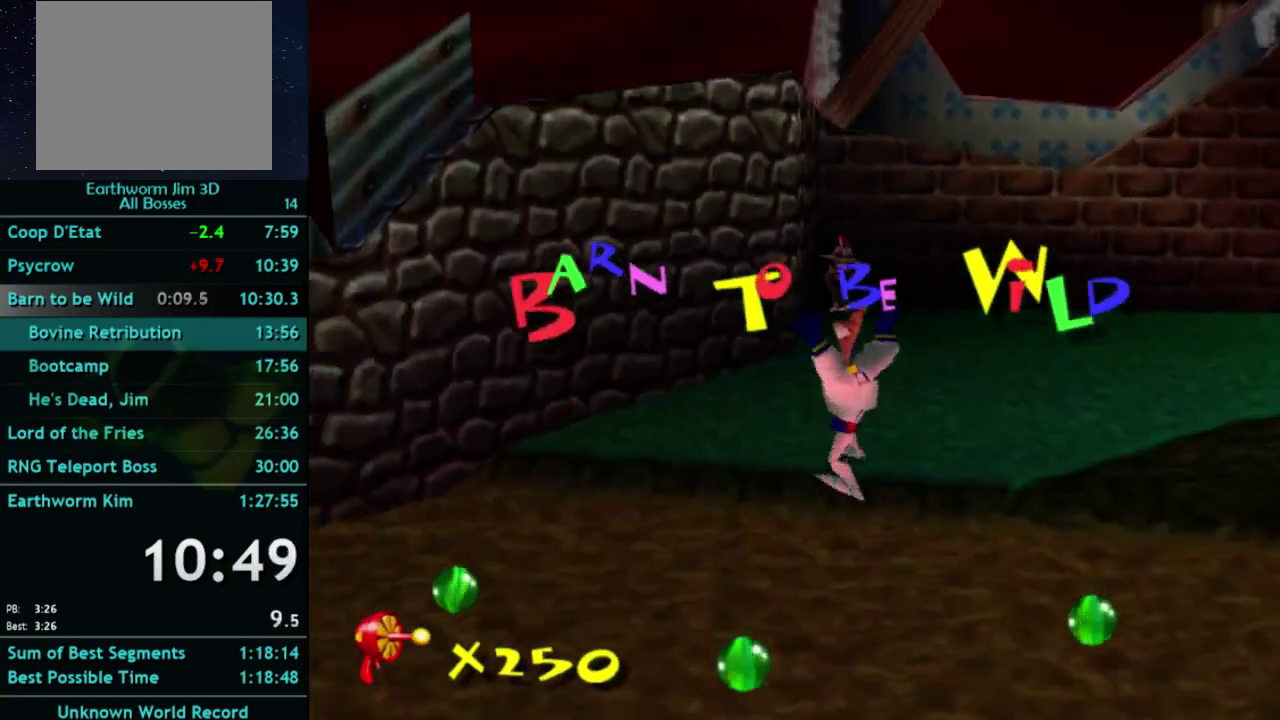
{"buttons": [], "left_stick": "up-left", "right_stick": "center", "events": [[467, "A", "up"]]}
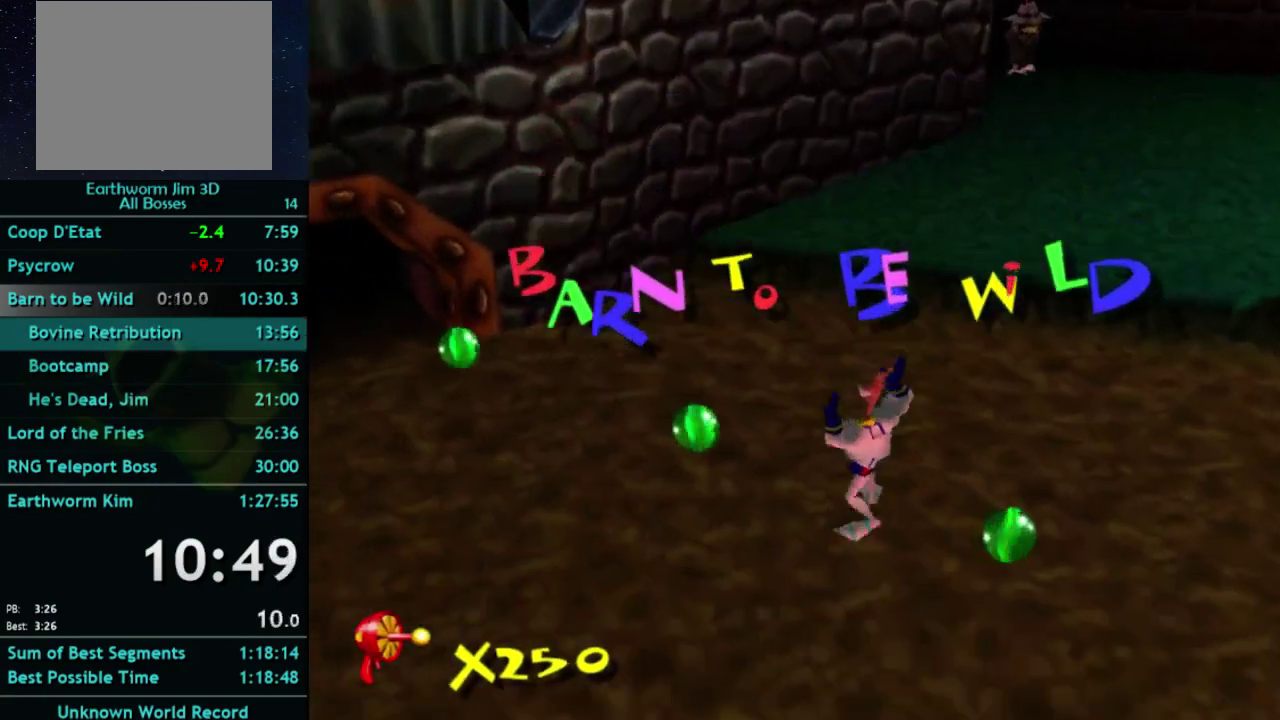
{"buttons": ["A"], "left_stick": "up", "right_stick": "center", "events": [[100, "A", "down"], [467, "left_stick", "up"]]}
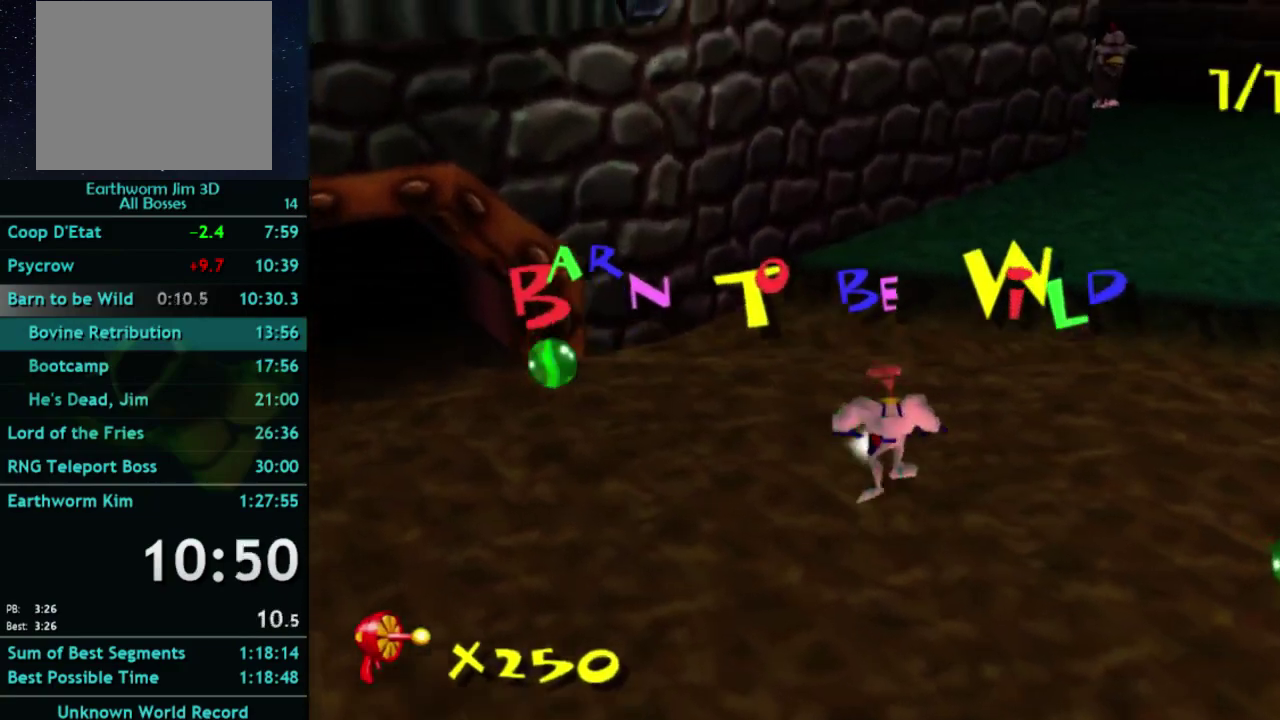
{"buttons": [], "left_stick": "down-right", "right_stick": "center", "events": [[67, "left_stick", "up-right"], [167, "A", "up"], [167, "left_stick", "down-right"]]}
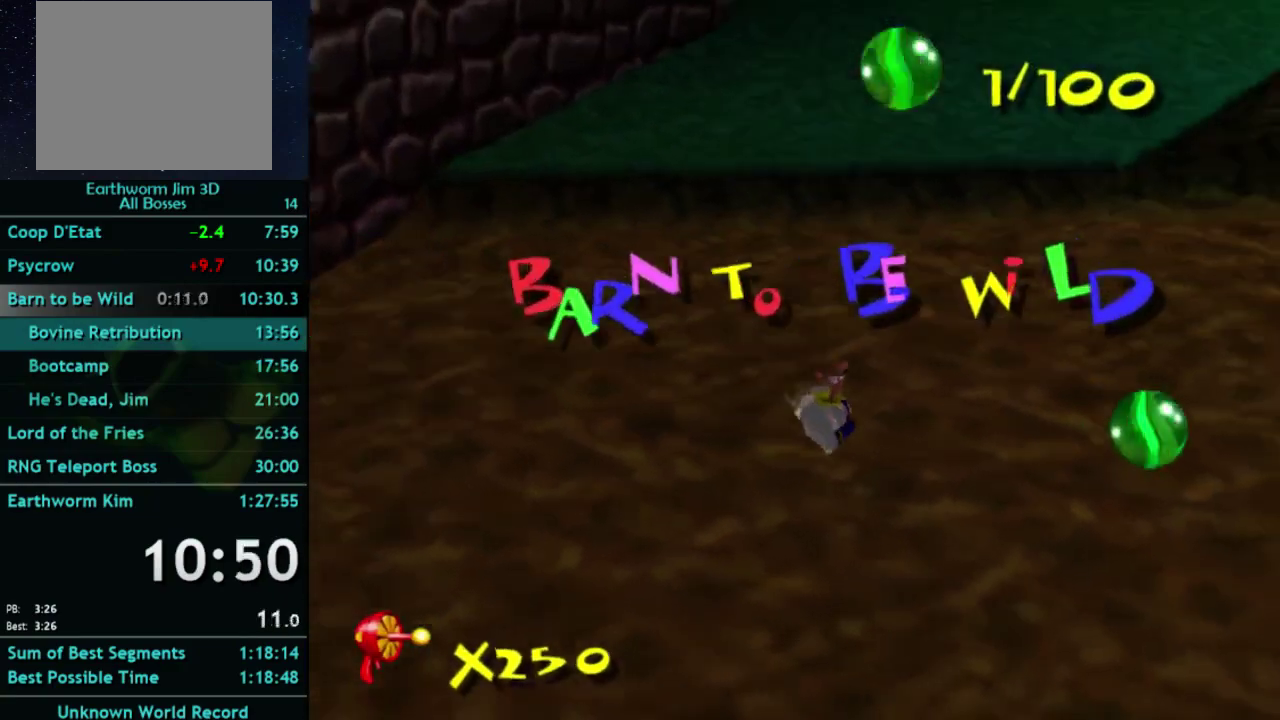
{"buttons": [], "left_stick": "right", "right_stick": "left", "events": [[467, "left_stick", "right"], [500, "right_stick", "left"]]}
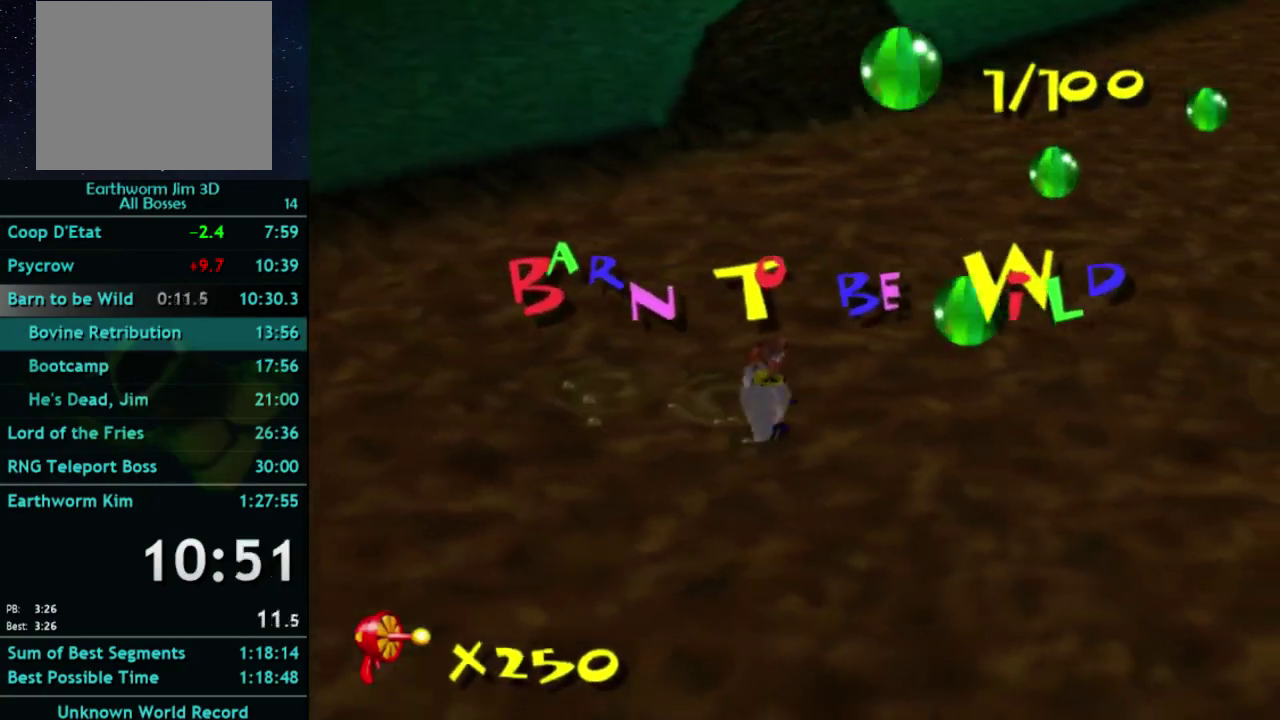
{"buttons": [], "left_stick": "up-right", "right_stick": "center", "events": [[100, "right_stick", "center"], [233, "left_stick", "up-right"]]}
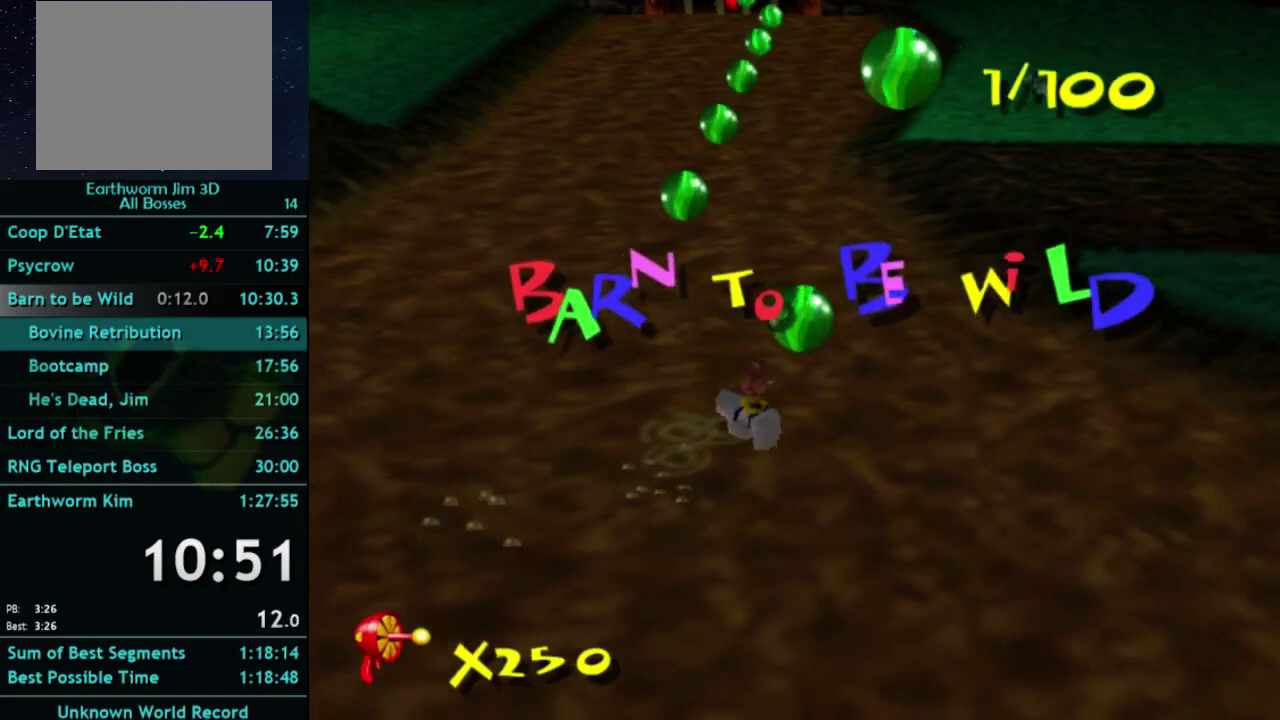
{"buttons": [], "left_stick": "up-right", "right_stick": "center", "events": [[233, "left_stick", "down-left"], [333, "left_stick", "up-right"], [400, "left_stick", "down-left"], [467, "left_stick", "up-right"]]}
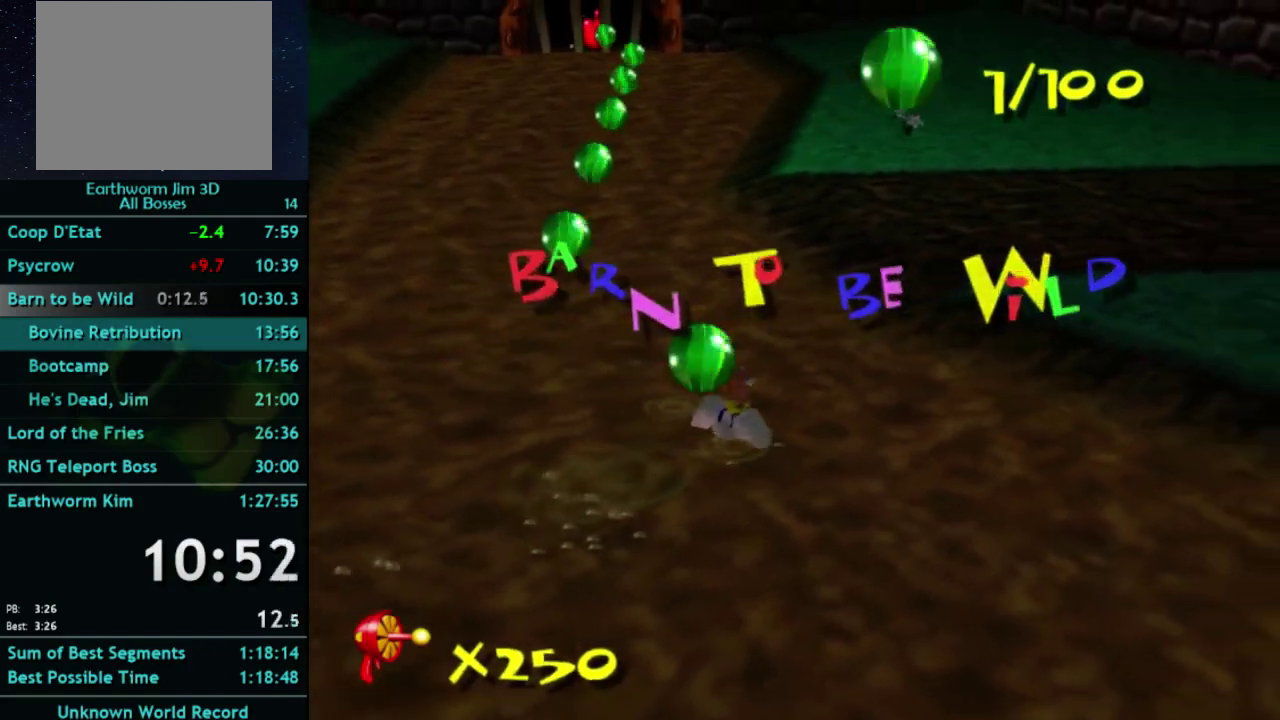
{"buttons": [], "left_stick": "up-right", "right_stick": "center", "events": []}
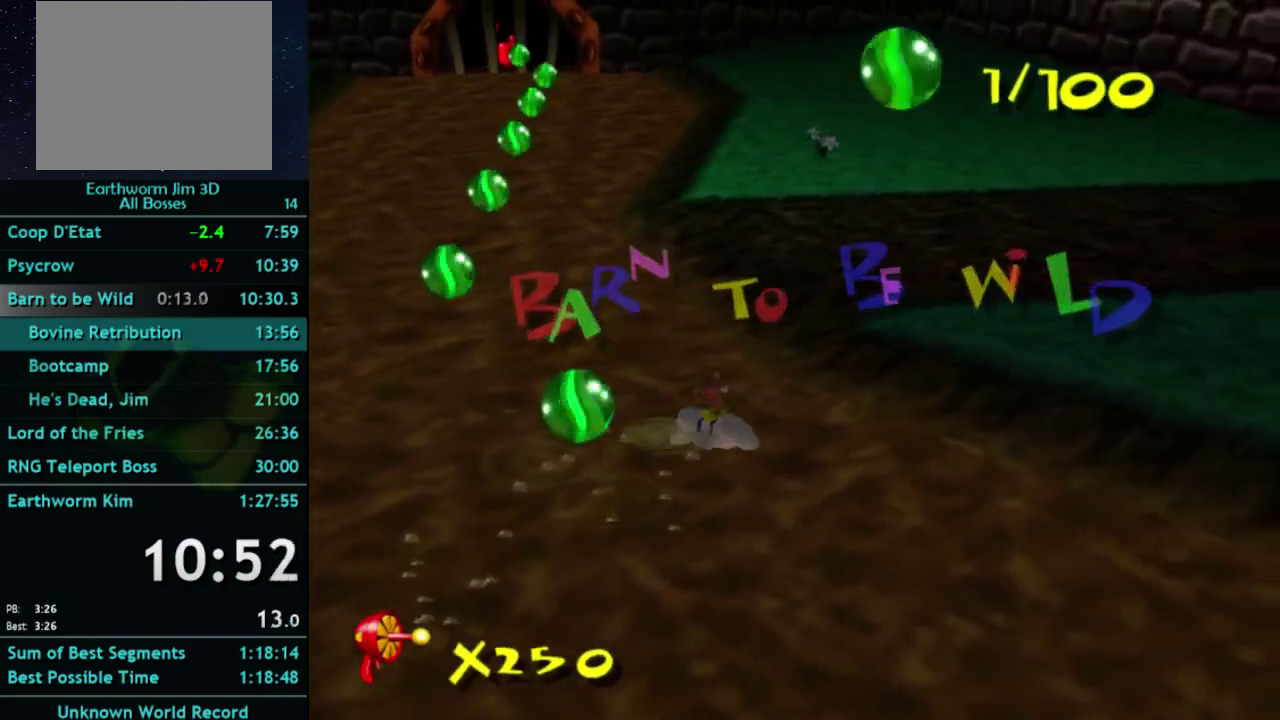
{"buttons": [], "left_stick": "up-right", "right_stick": "center", "events": []}
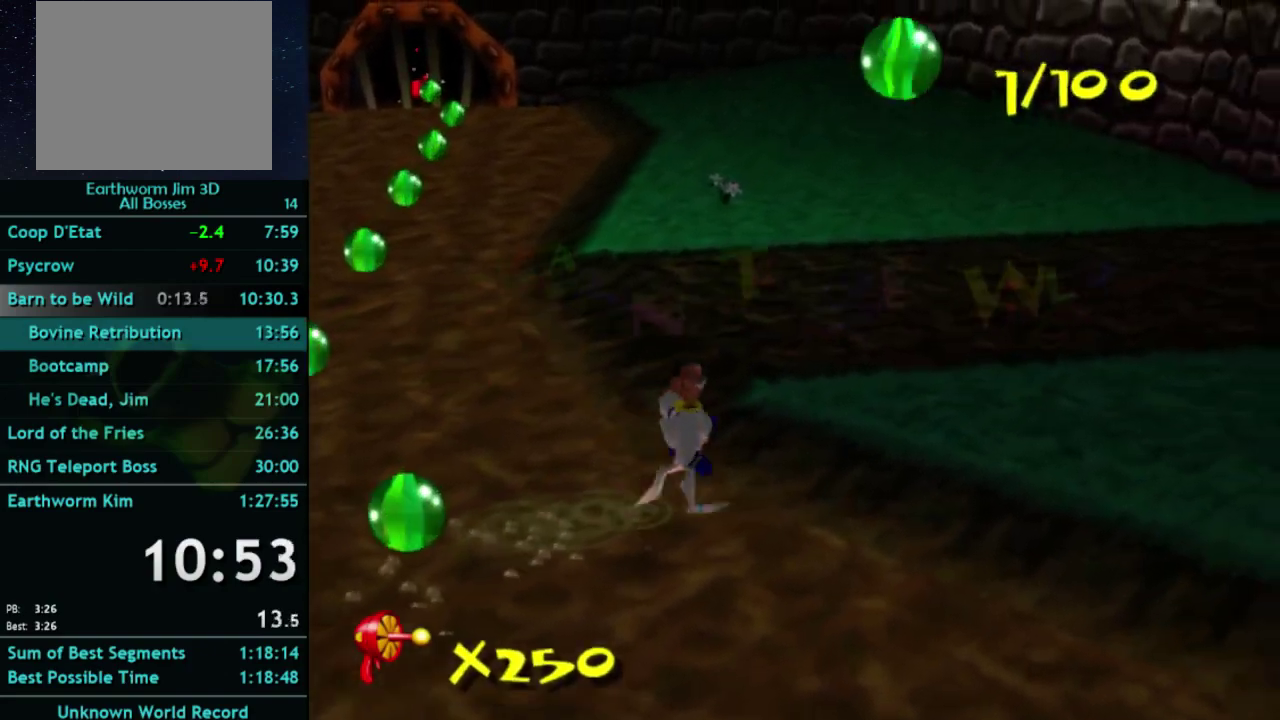
{"buttons": ["A"], "left_stick": "down-left", "right_stick": "center", "events": [[267, "left_stick", "down-right"], [333, "left_stick", "down-left"], [367, "A", "down"]]}